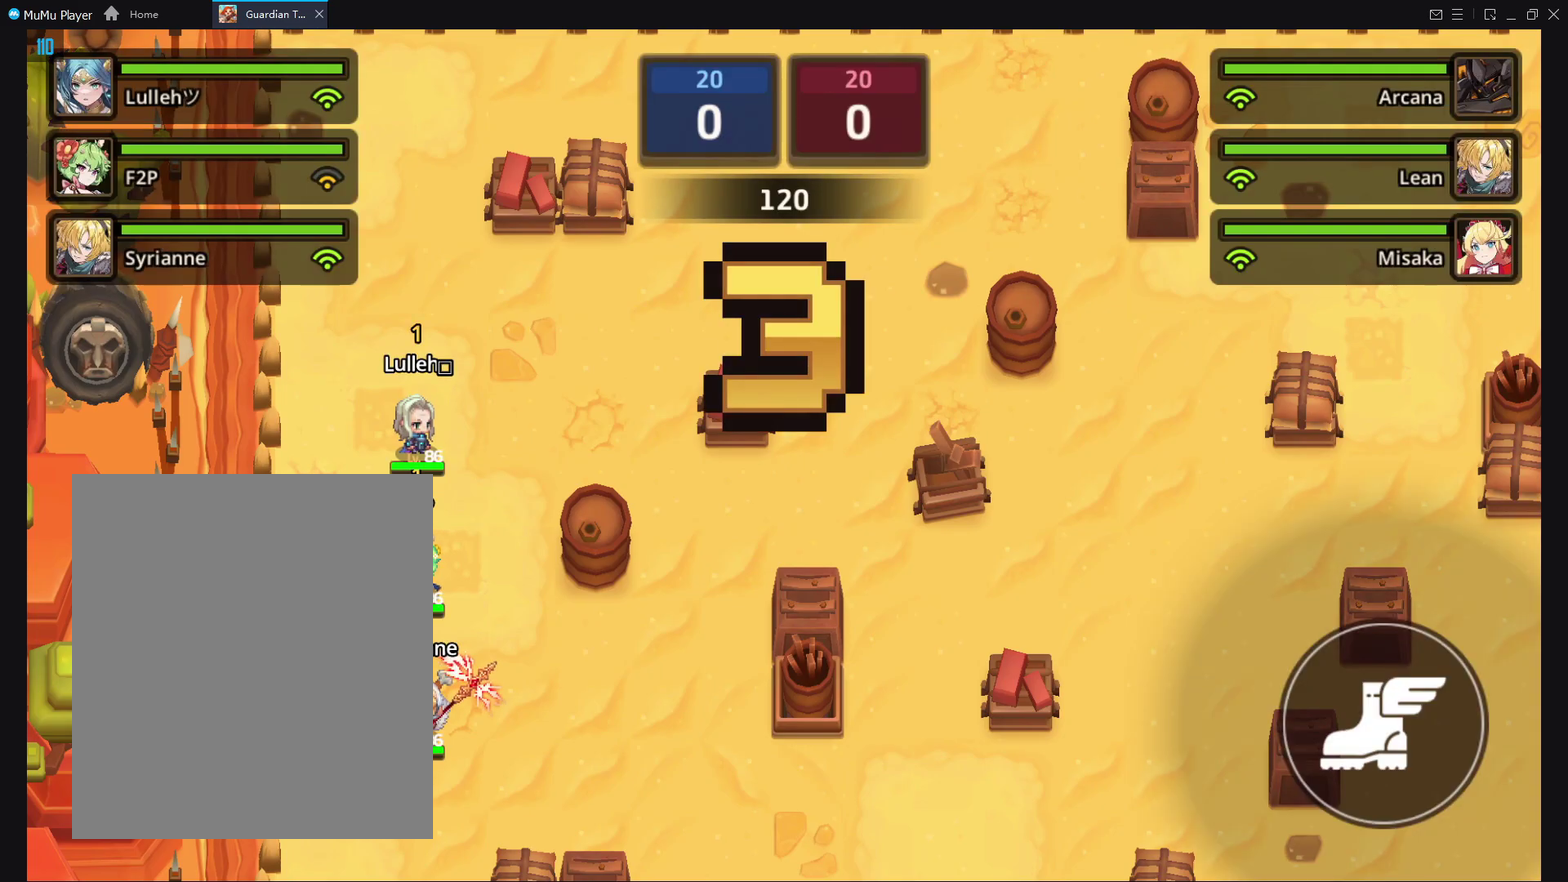
Gameplay with a controller; each line is a JSON object with the inputs held at the frame after it. "events" lists button and stick changes between this image and that frame as [ms after this image, input, new state], when the widget could be followed in between. Not read: DPAD_UP L3 R3.
{"buttons": [], "events": []}
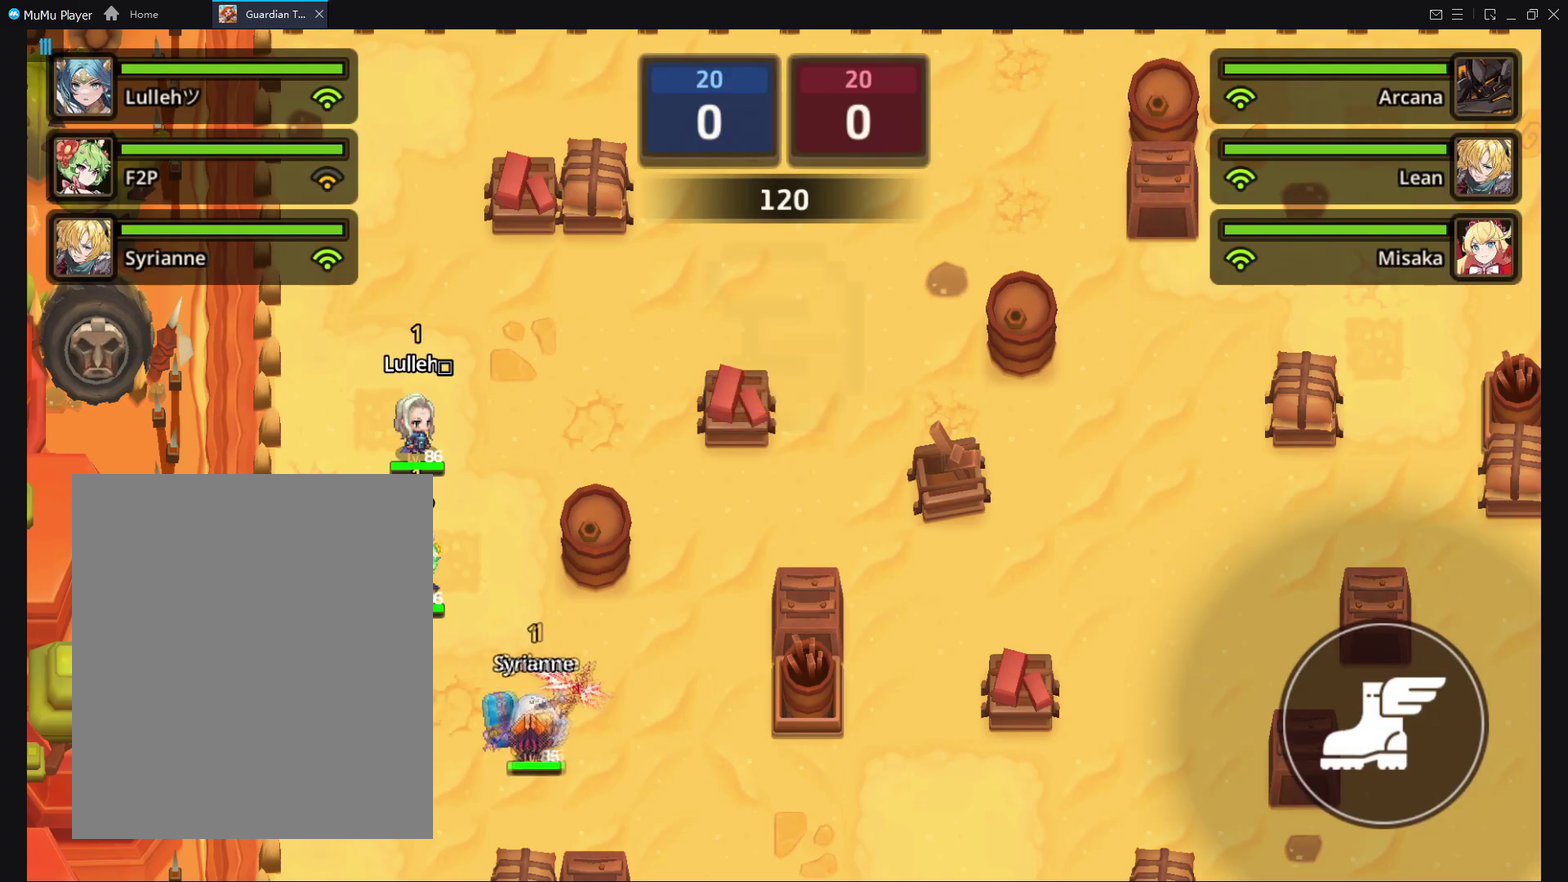
{"buttons": [], "events": []}
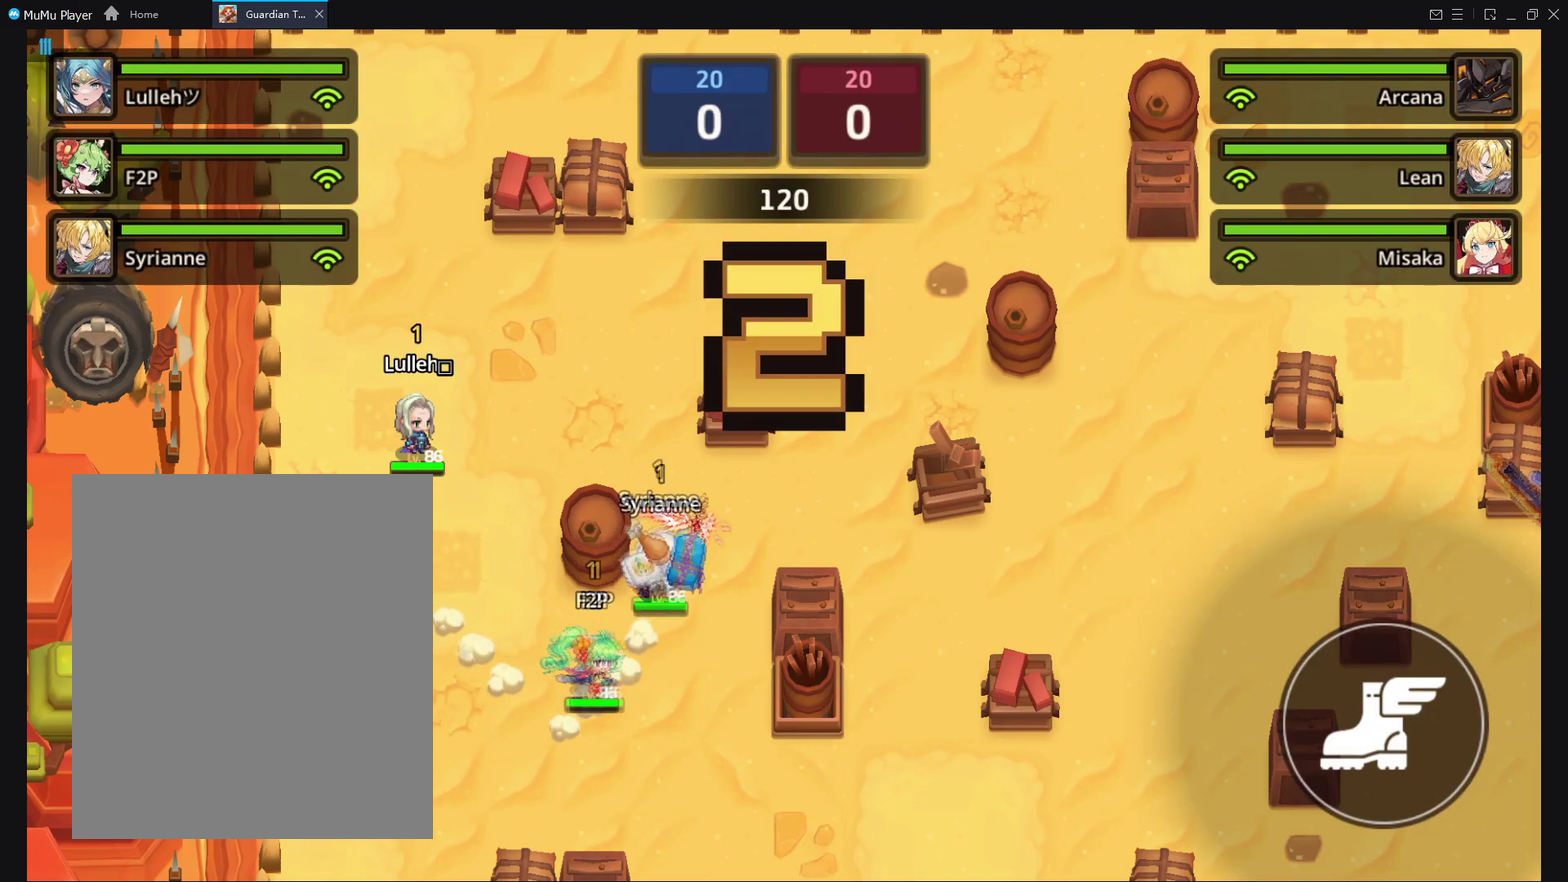
{"buttons": [], "events": []}
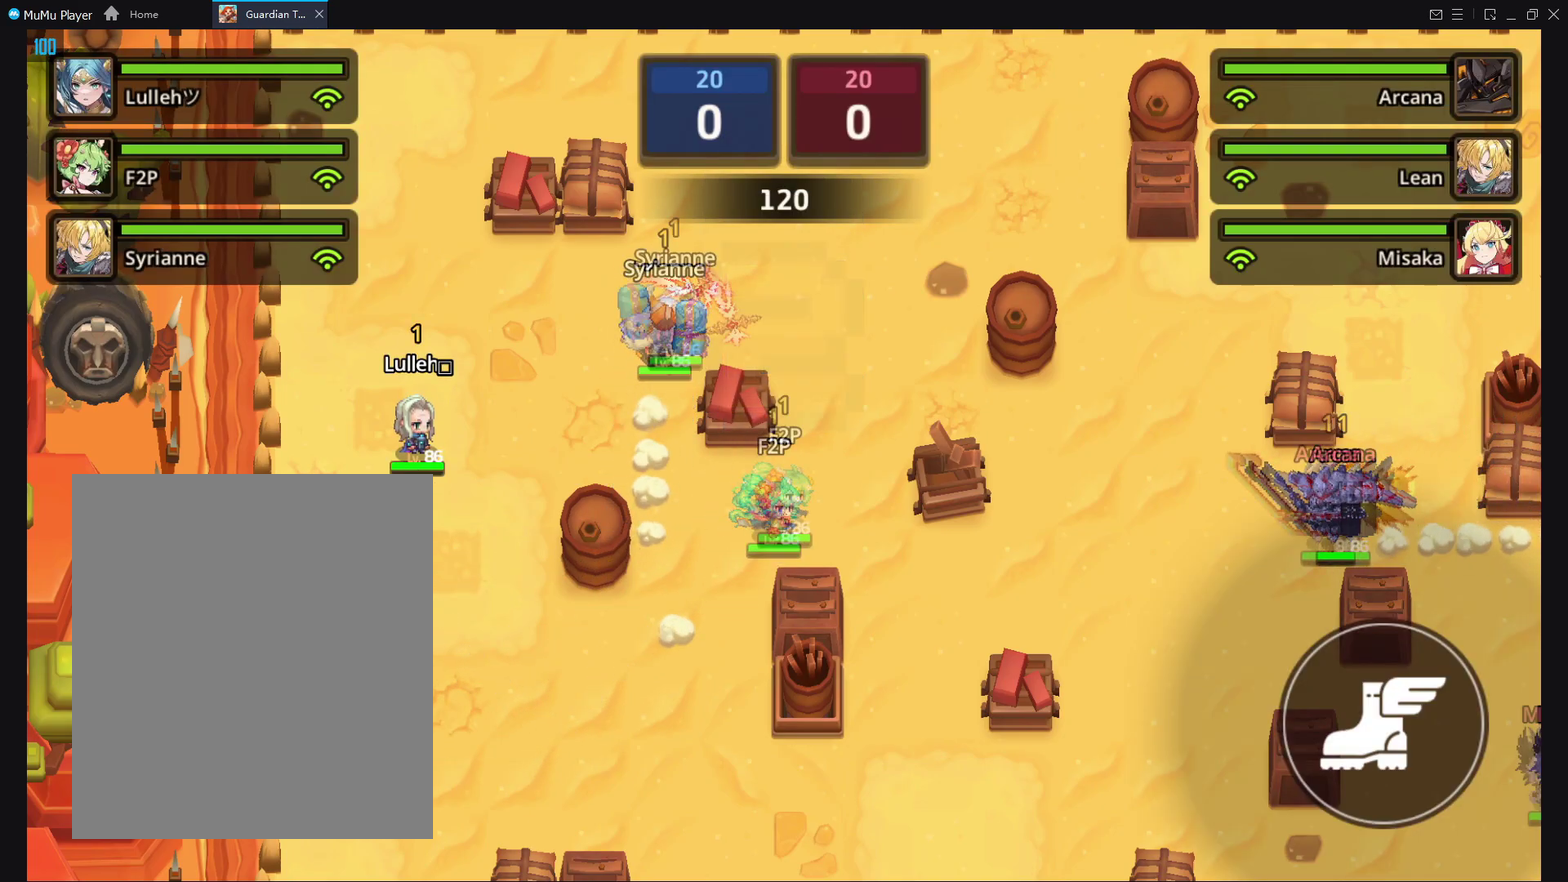
{"buttons": [], "events": []}
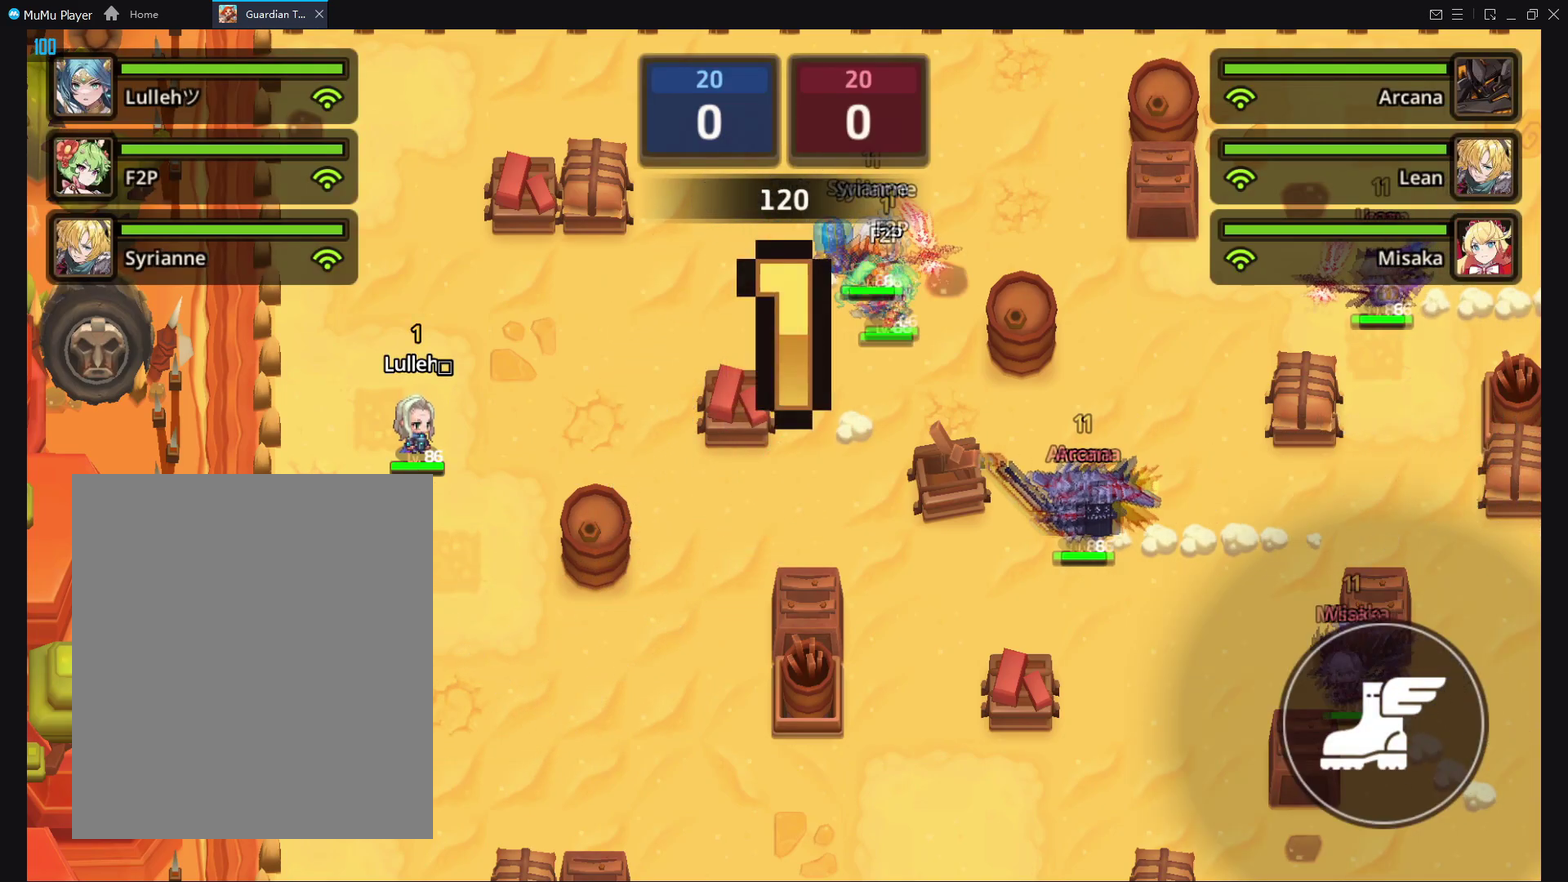
{"buttons": [], "events": []}
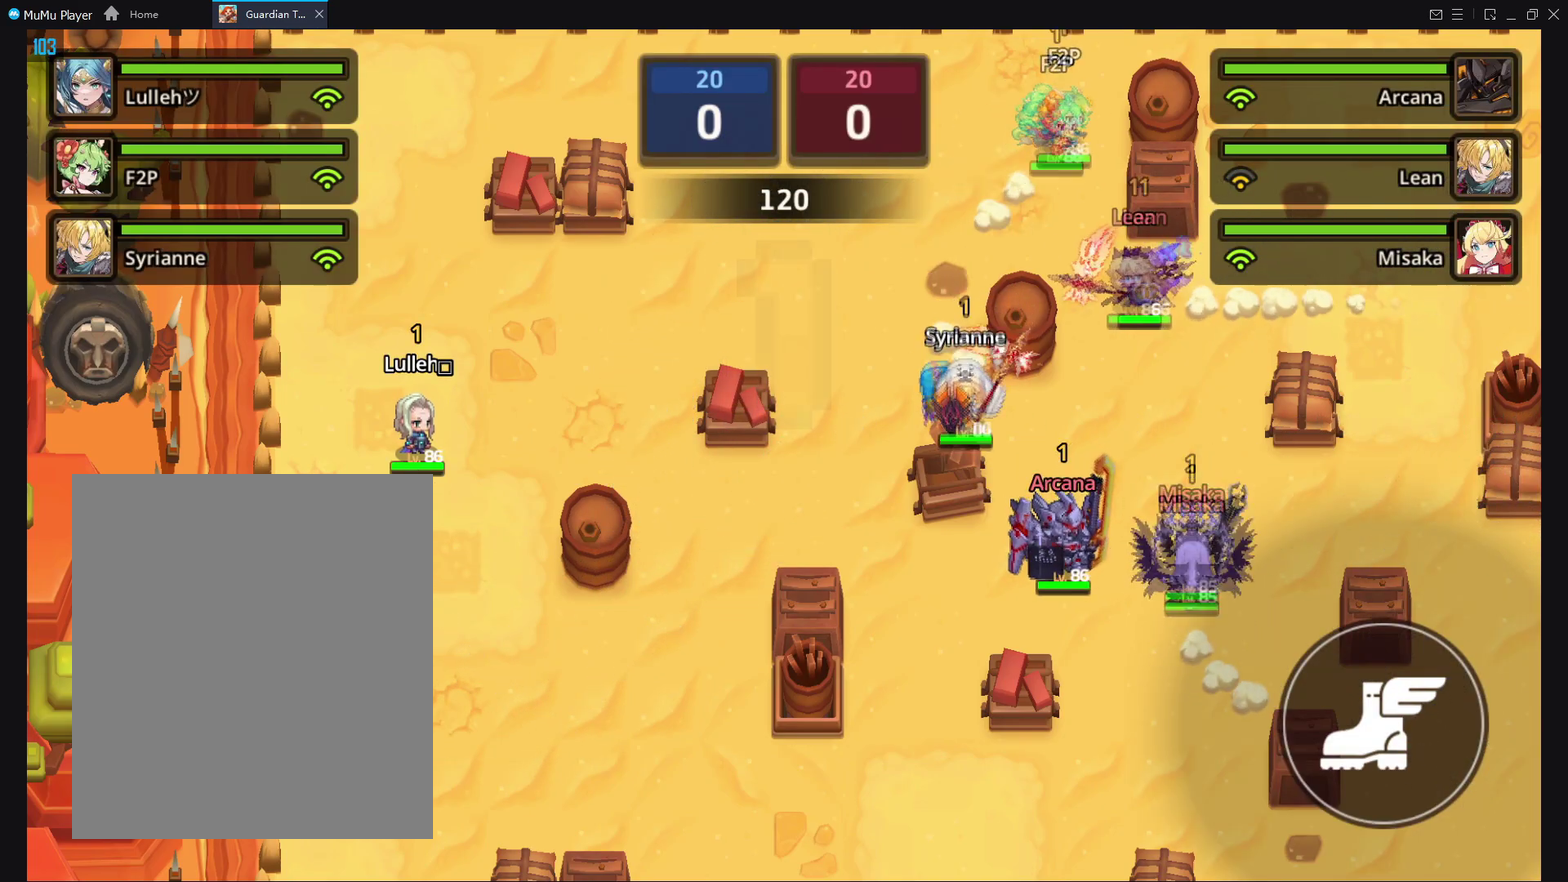
{"buttons": [], "events": []}
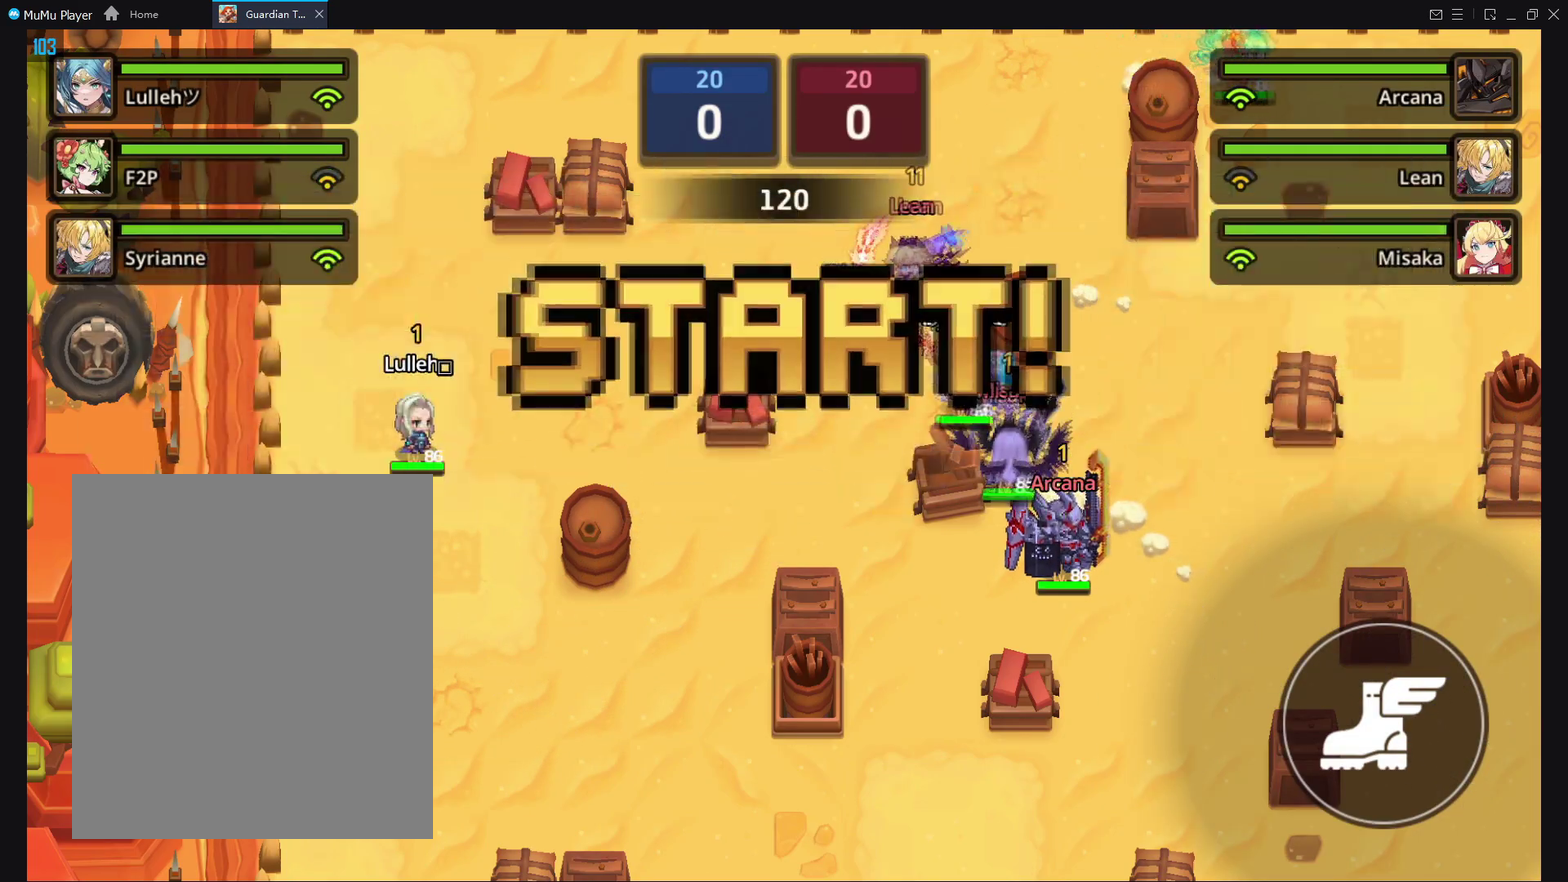
{"buttons": ["DPAD_RIGHT"], "events": [[66, "DPAD_DOWN", "down"], [83, "DPAD_LEFT", "down"], [133, "DPAD_LEFT", "up"], [133, "DPAD_RIGHT", "down"], [166, "DPAD_DOWN", "up"]]}
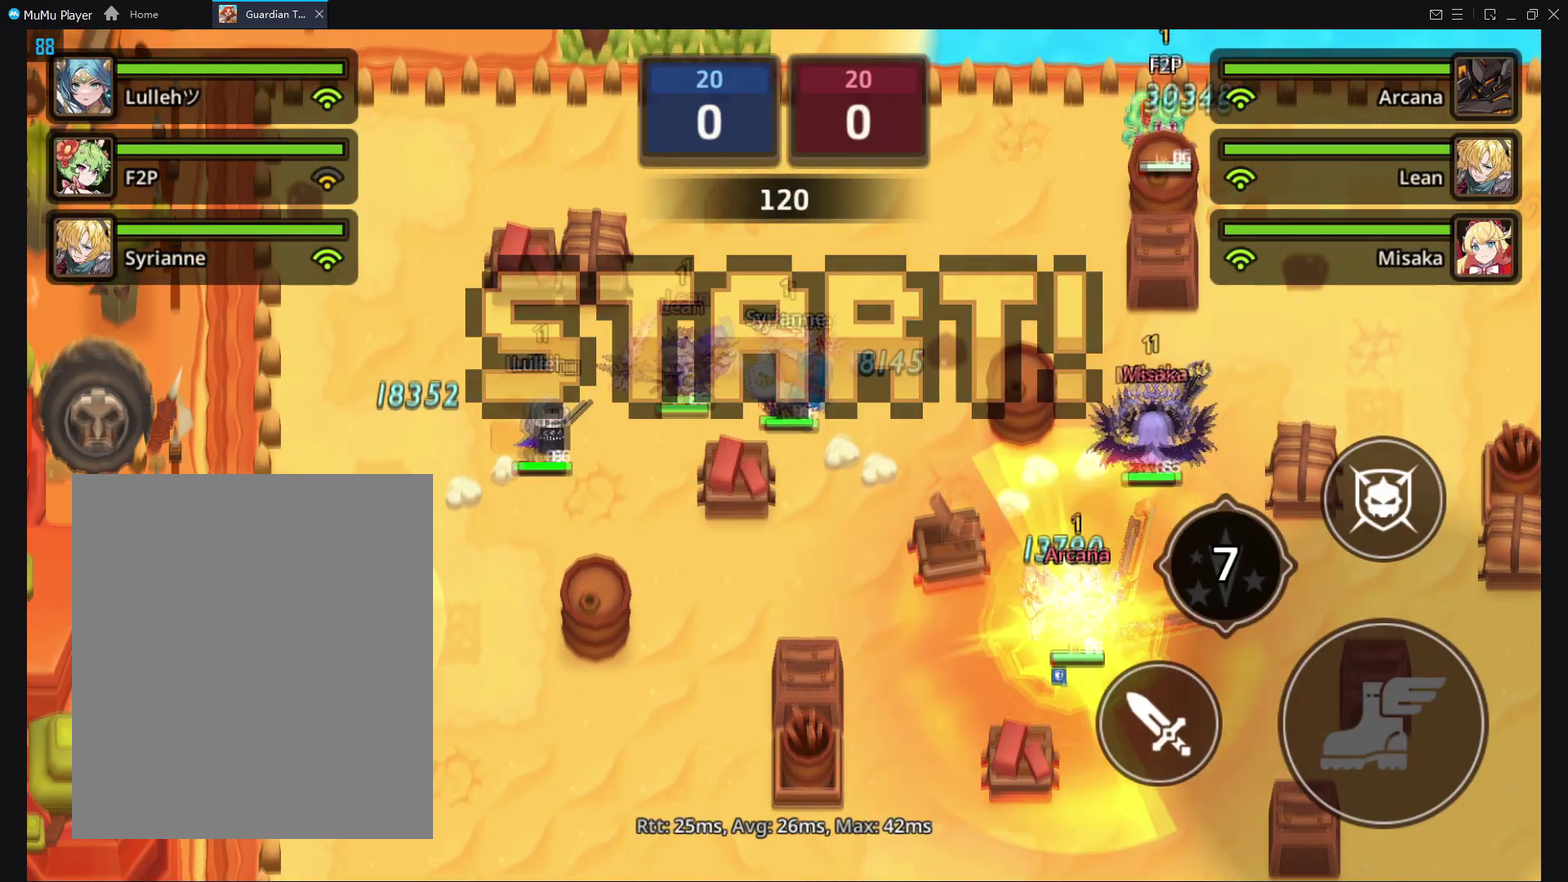
{"buttons": ["DPAD_RIGHT"], "events": [[50, "DPAD_DOWN", "down"], [167, "DPAD_LEFT", "down"], [184, "DPAD_DOWN", "up"], [184, "DPAD_RIGHT", "up"], [451, "DPAD_RIGHT", "down"], [467, "DPAD_LEFT", "up"]]}
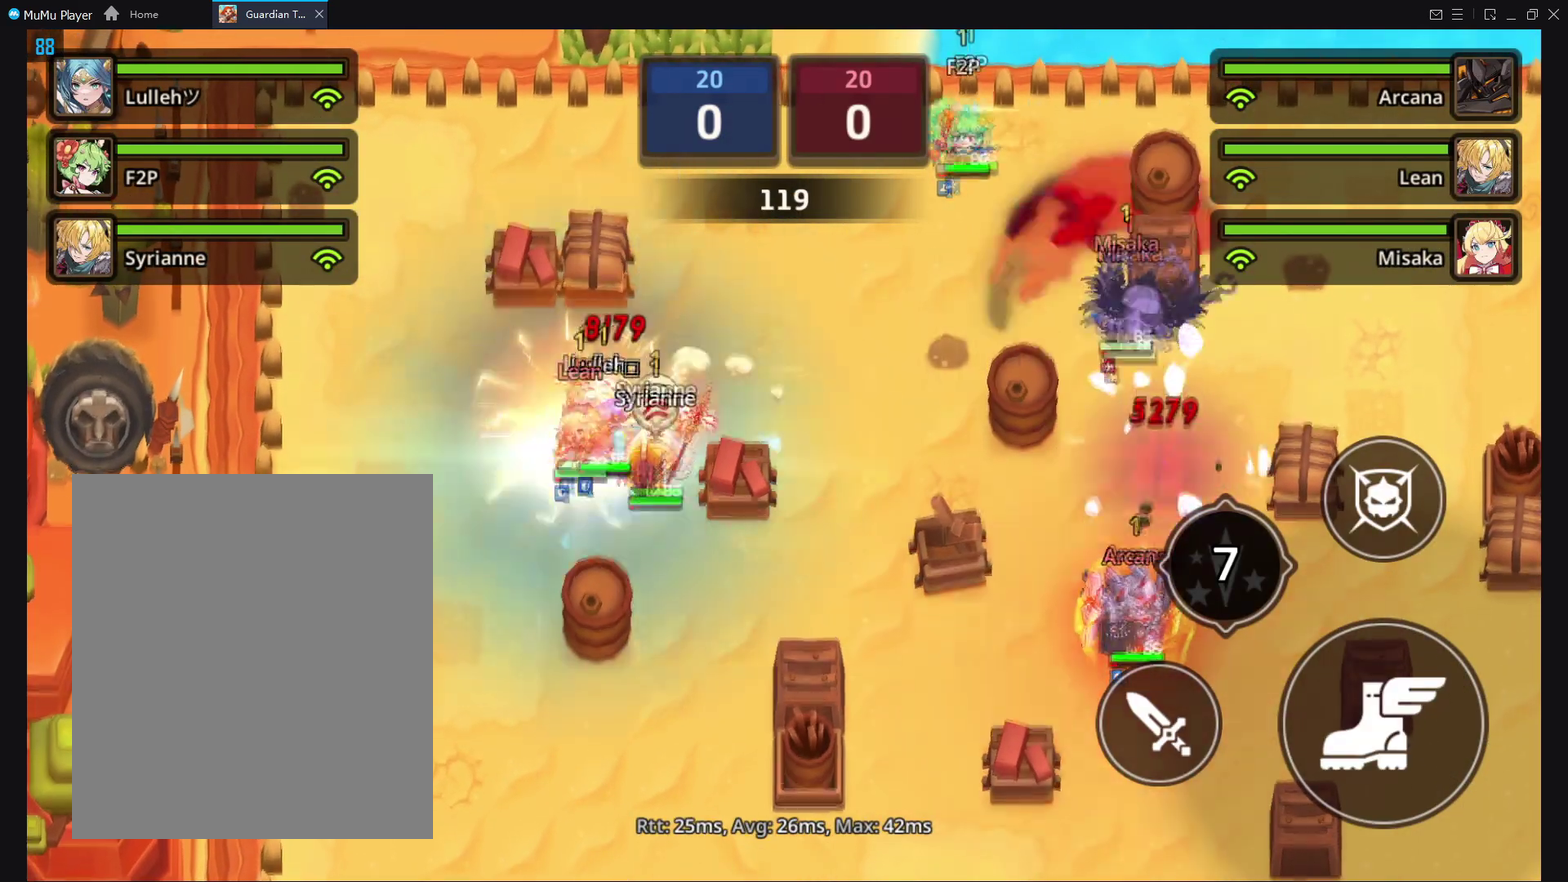
{"buttons": ["DPAD_DOWN", "DPAD_RIGHT"], "events": [[283, "DPAD_DOWN", "down"]]}